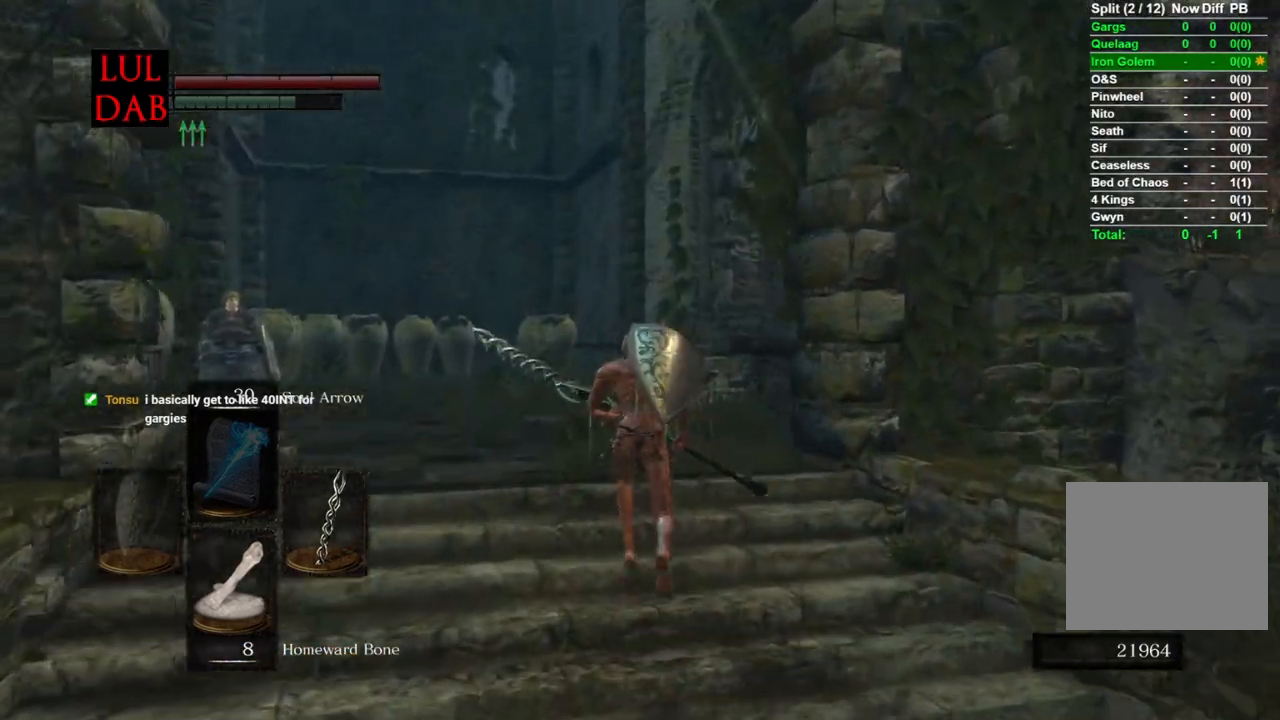
Gameplay with a controller (PlayStation layout); each line is a JSON object with the inputs held at the frame after it (dt_ms = milliseconds from this image to that frame). "events" lists button and stick changes between this image and that frame as [ms after this image, input, new state], when the widget could be followed in between.
{"dt_ms": 500, "buttons": ["CIRCLE"], "left_stick": "up", "right_stick": "center", "events": [[467, "right_stick", "center"]]}
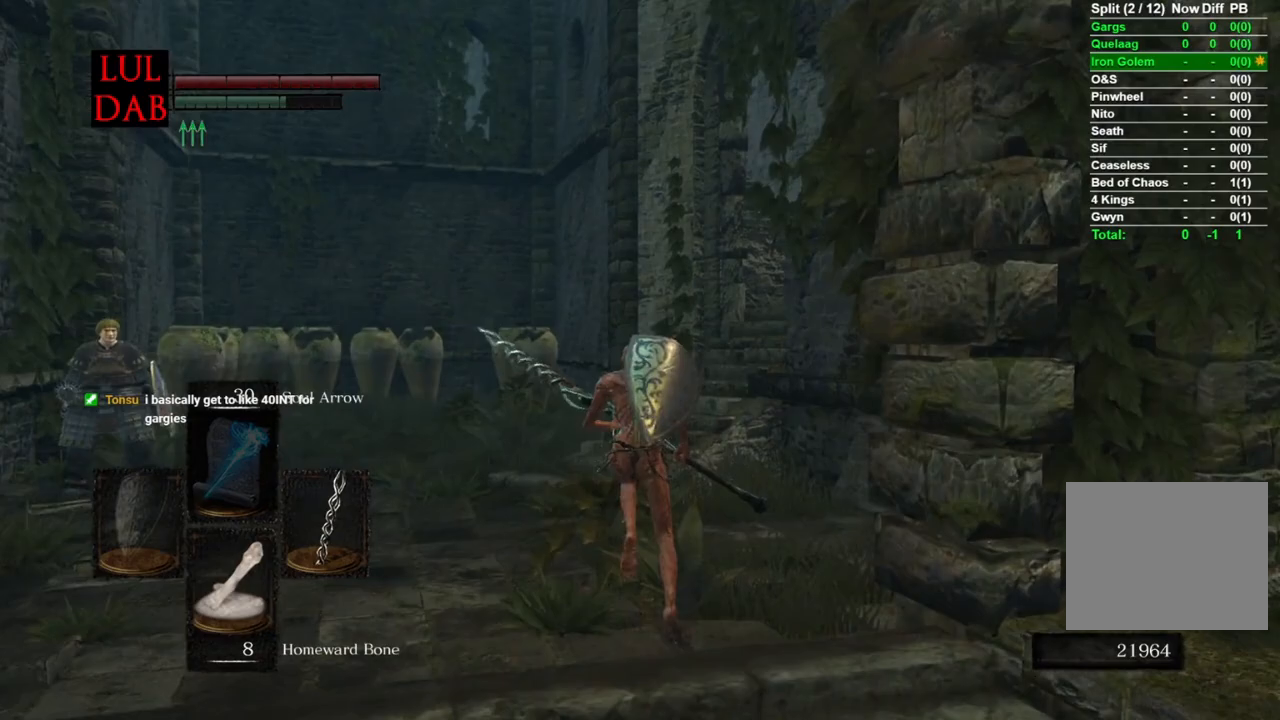
{"dt_ms": 500, "buttons": ["CIRCLE"], "left_stick": "up", "right_stick": "right", "events": [[133, "right_stick", "right"], [267, "right_stick", "center"], [417, "right_stick", "right"]]}
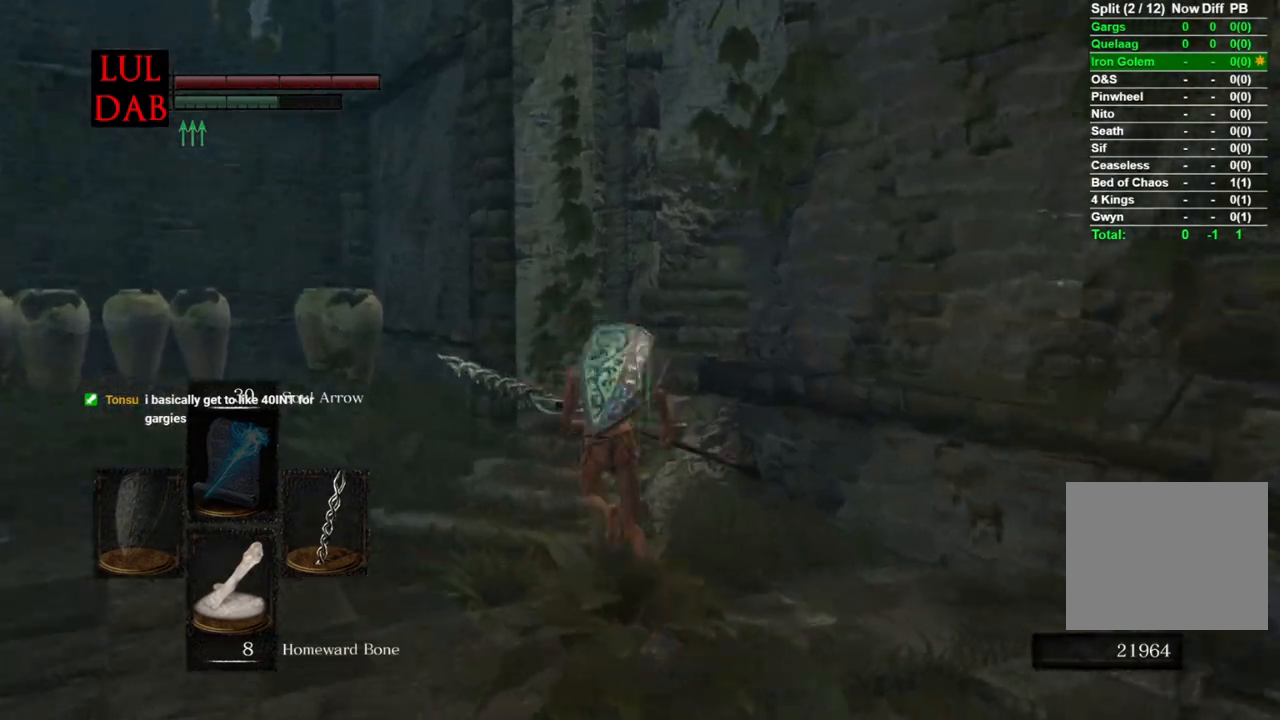
{"dt_ms": 1000, "buttons": ["CIRCLE"], "left_stick": "up", "right_stick": "down-left"}
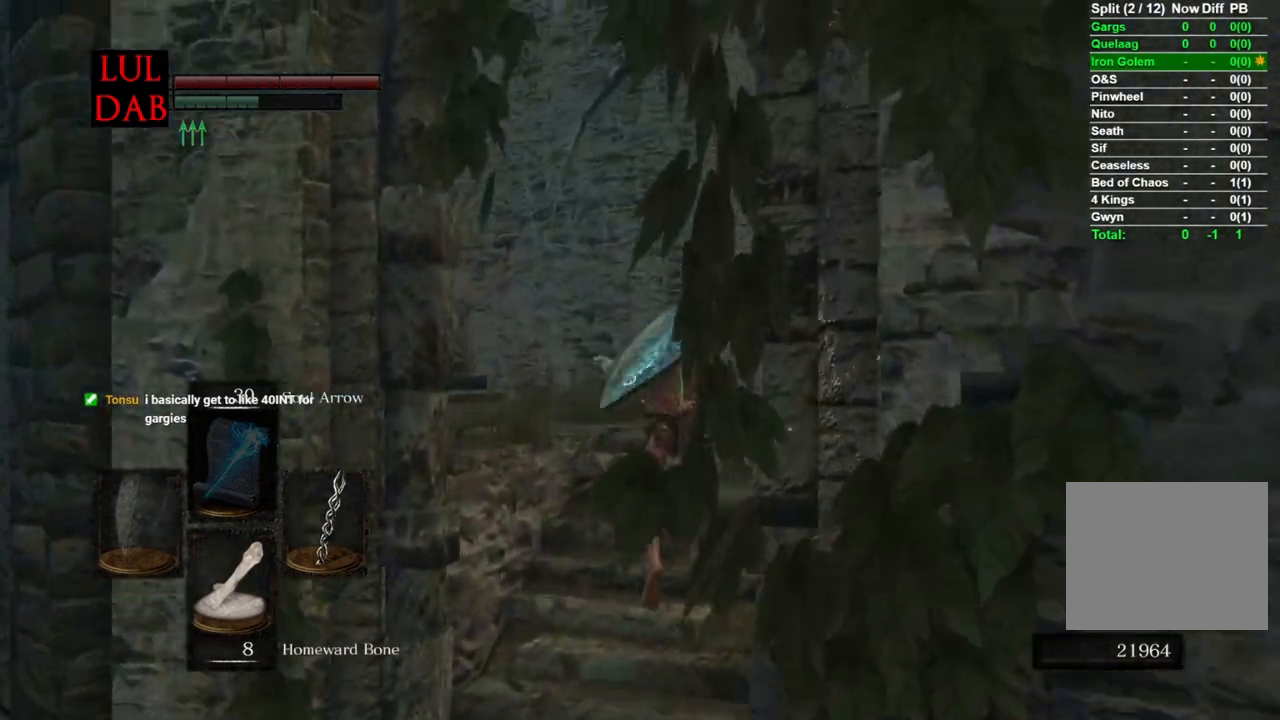
{"dt_ms": 500, "buttons": ["CIRCLE"], "left_stick": "up", "right_stick": "center", "events": [[167, "right_stick", "center"], [267, "right_stick", "left"], [450, "right_stick", "center"]]}
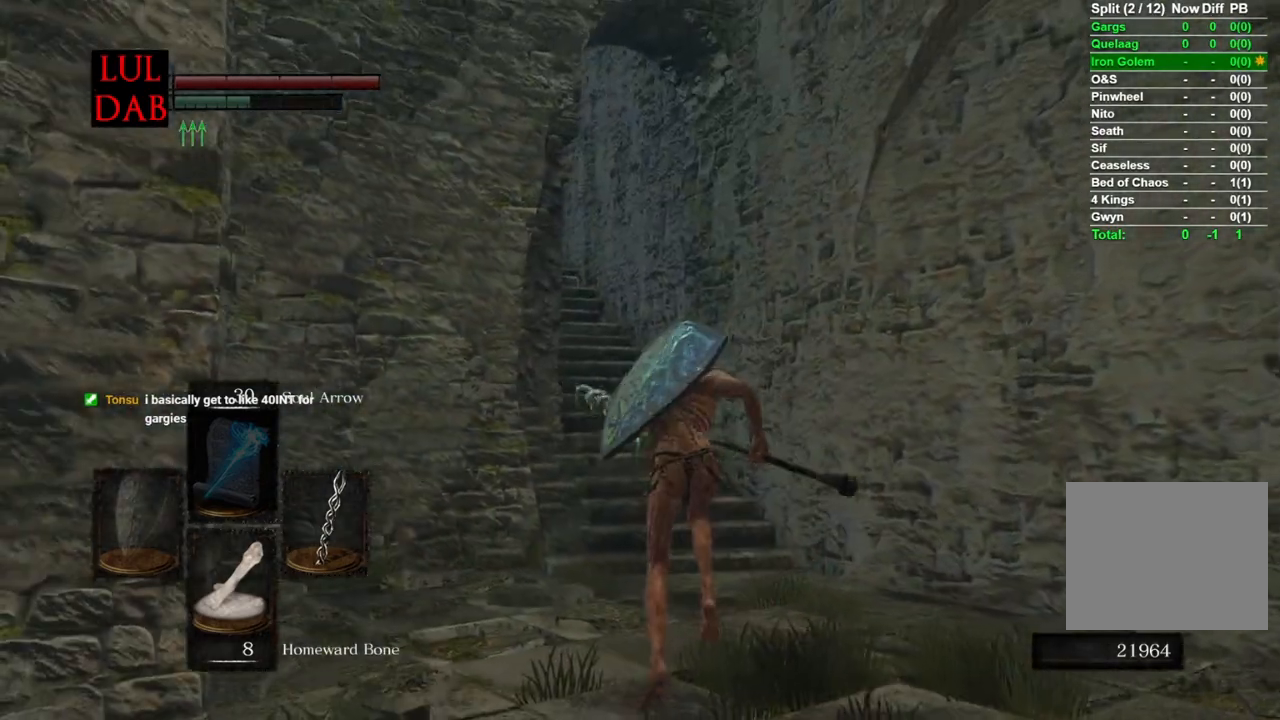
{"dt_ms": 500, "buttons": ["CIRCLE"], "left_stick": "up", "right_stick": "center", "events": [[283, "right_stick", "left"], [450, "right_stick", "center"]]}
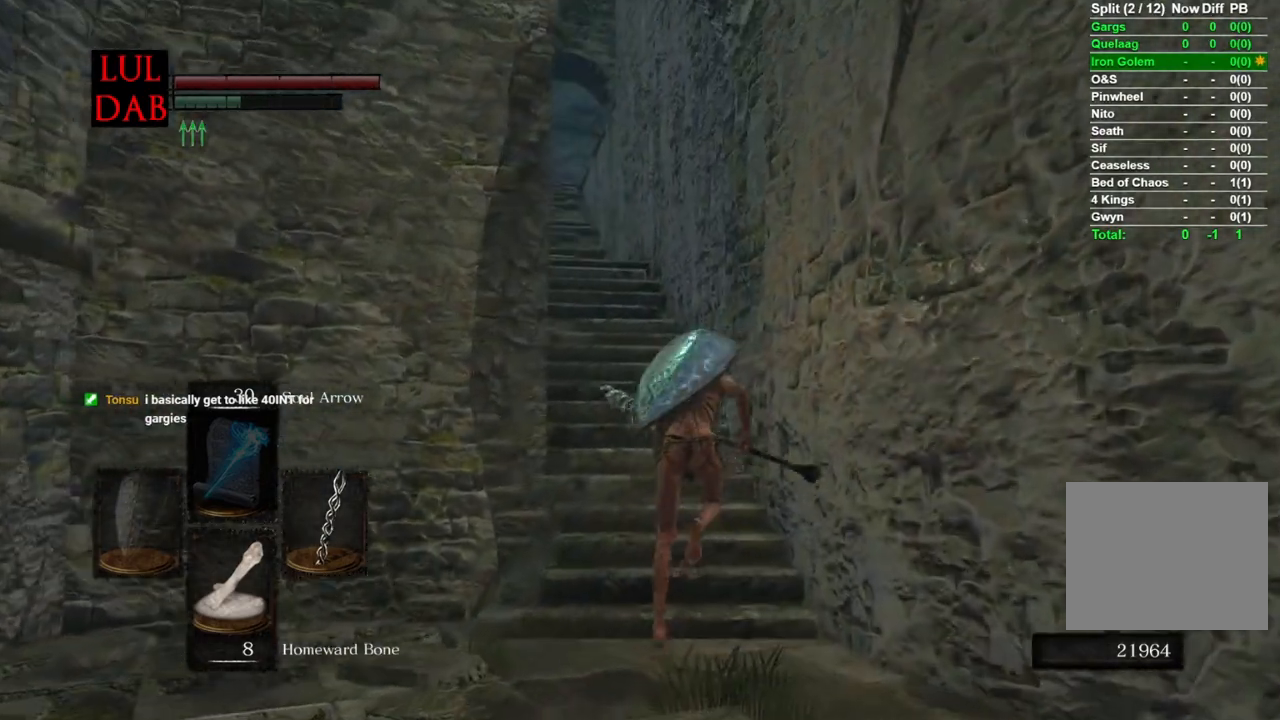
{"dt_ms": 500, "buttons": [], "left_stick": "up", "right_stick": "center", "events": [[117, "right_stick", "left"], [250, "right_stick", "center"], [383, "CIRCLE", "up"]]}
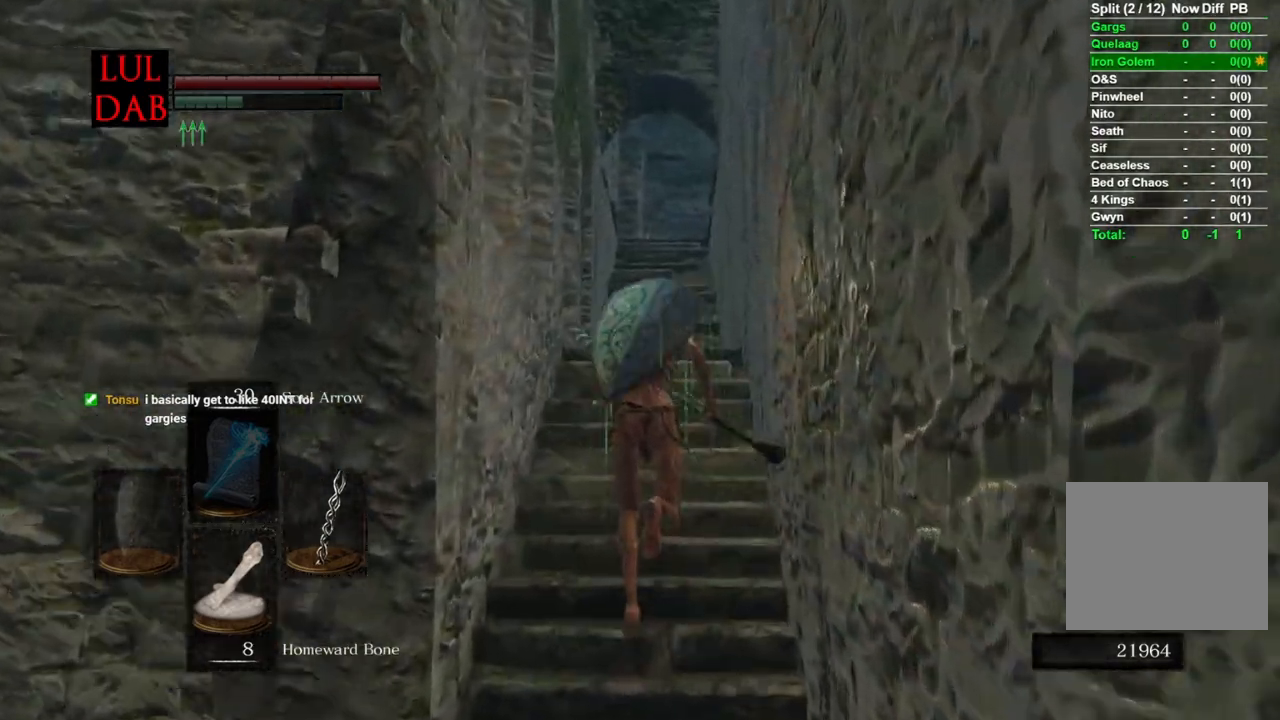
{"dt_ms": 500, "buttons": ["CIRCLE"], "left_stick": "up", "right_stick": "down", "events": [[183, "CIRCLE", "down"], [483, "right_stick", "down"]]}
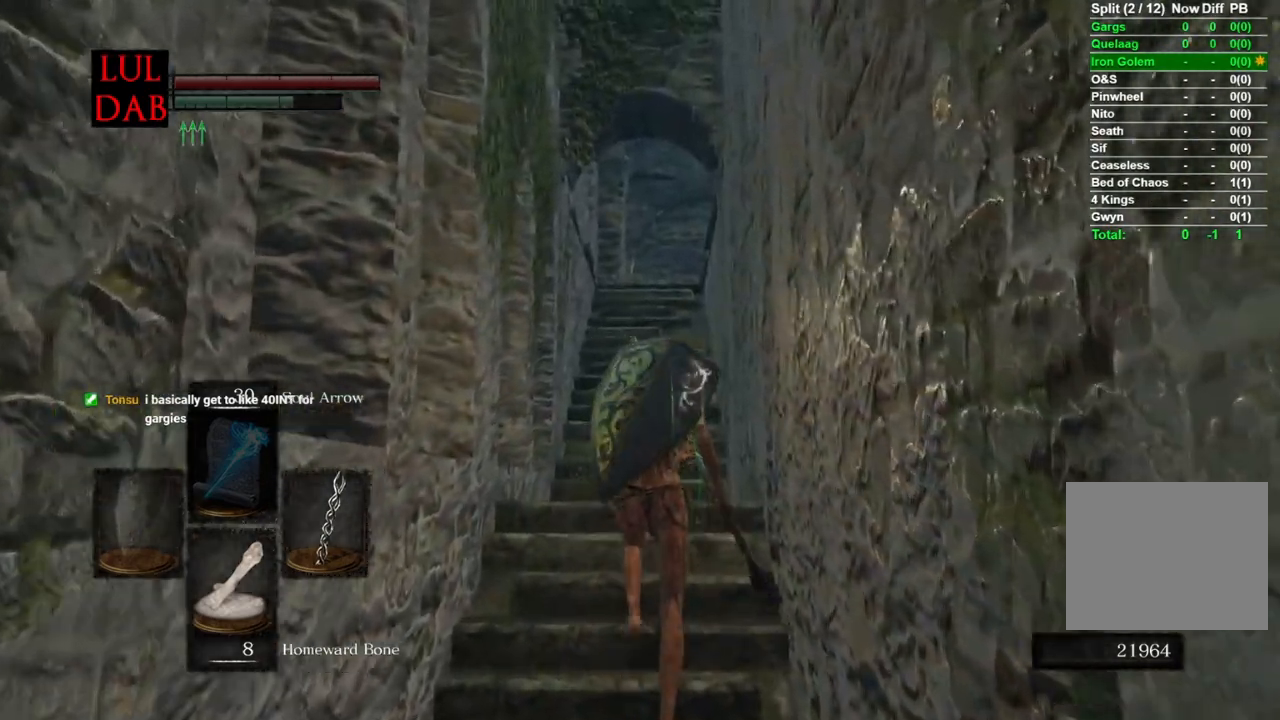
{"dt_ms": 500, "buttons": ["CIRCLE"], "left_stick": "up", "right_stick": "center", "events": [[133, "right_stick", "center"]]}
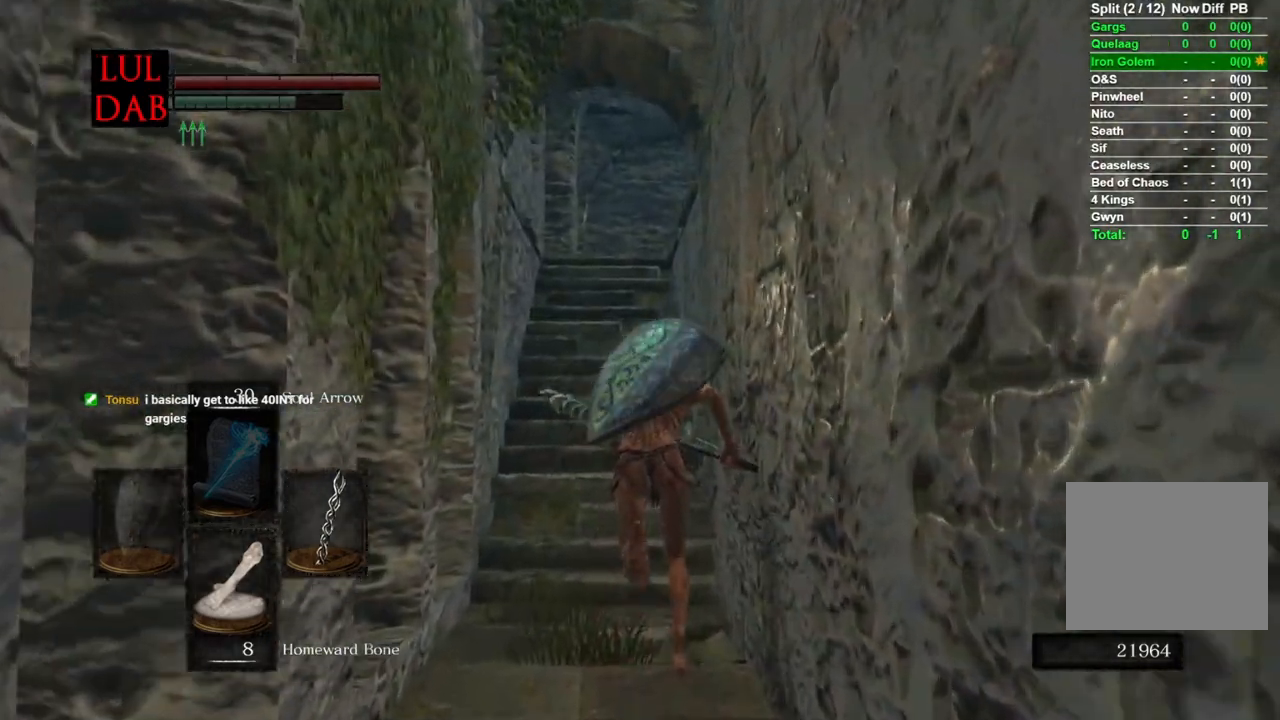
{"dt_ms": 500, "buttons": ["CIRCLE"], "left_stick": "up", "right_stick": "center", "events": []}
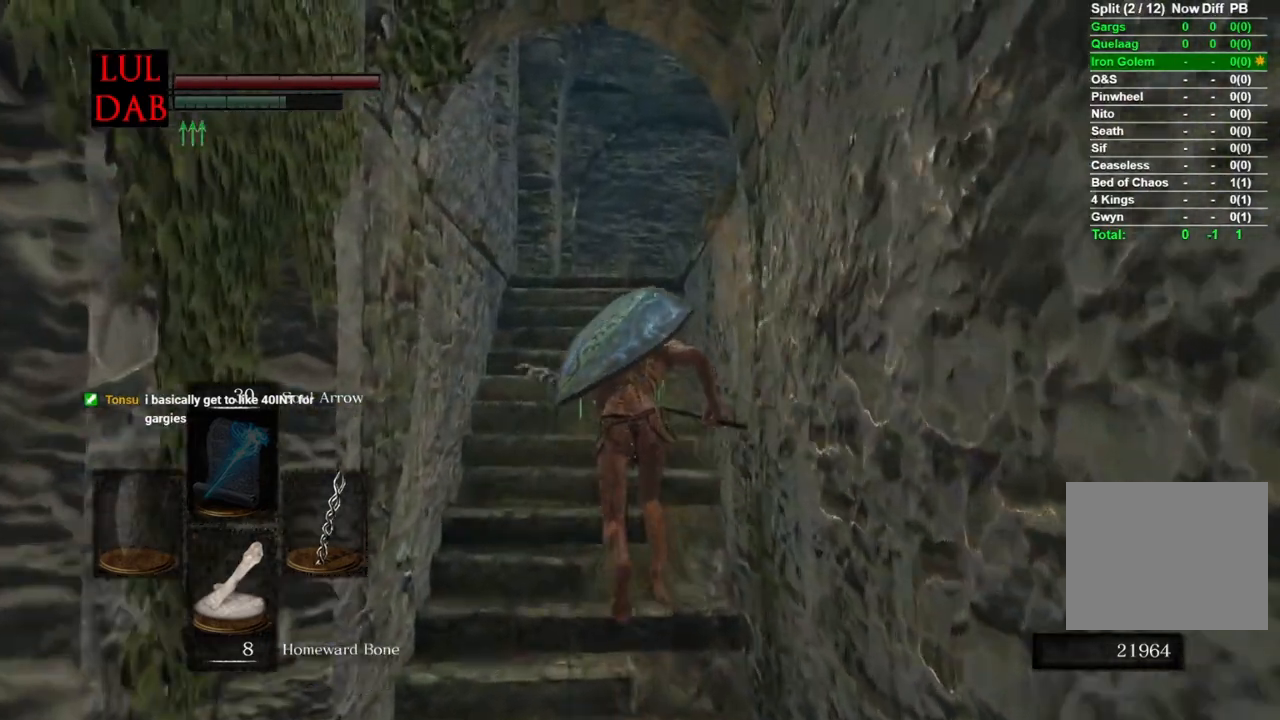
{"dt_ms": 500, "buttons": ["CIRCLE"], "left_stick": "up", "right_stick": "center", "events": [[300, "right_stick", "down"], [450, "right_stick", "center"]]}
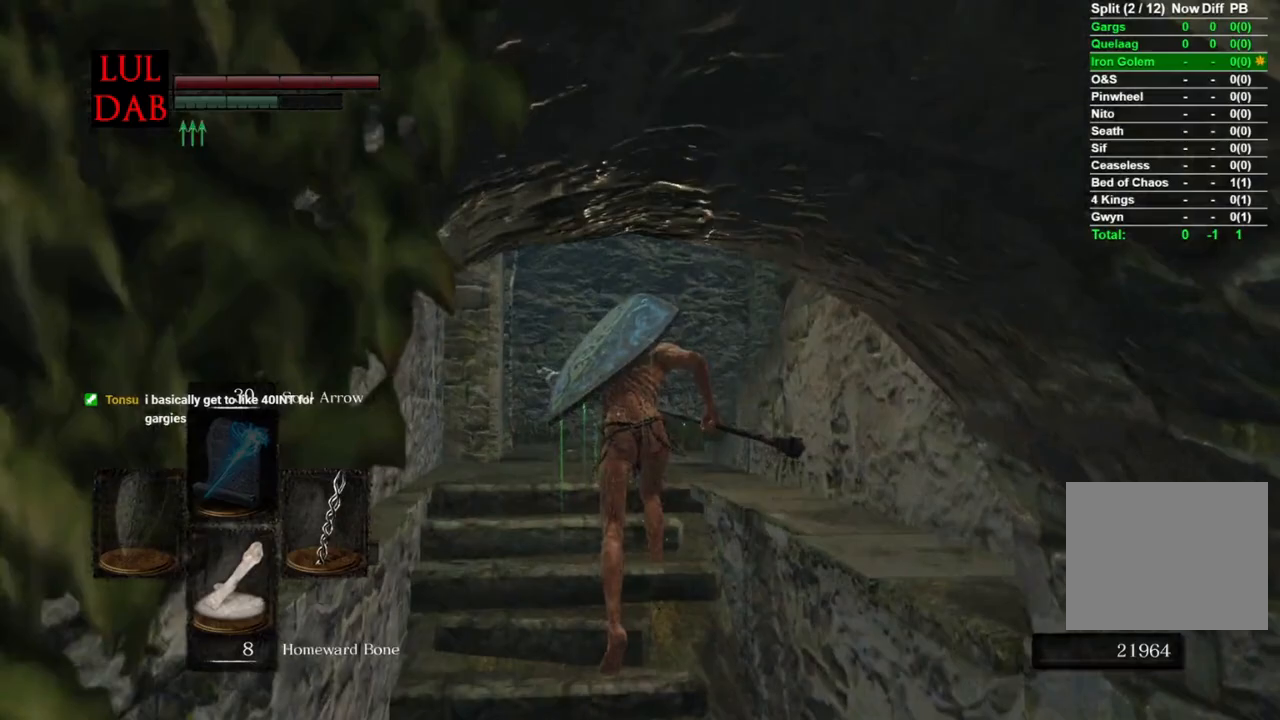
{"dt_ms": 500, "buttons": ["CIRCLE"], "left_stick": "up", "right_stick": "down-right", "events": [[33, "CIRCLE", "up"], [133, "right_stick", "down-right"], [267, "CIRCLE", "down"], [333, "right_stick", "center"], [467, "right_stick", "down-right"]]}
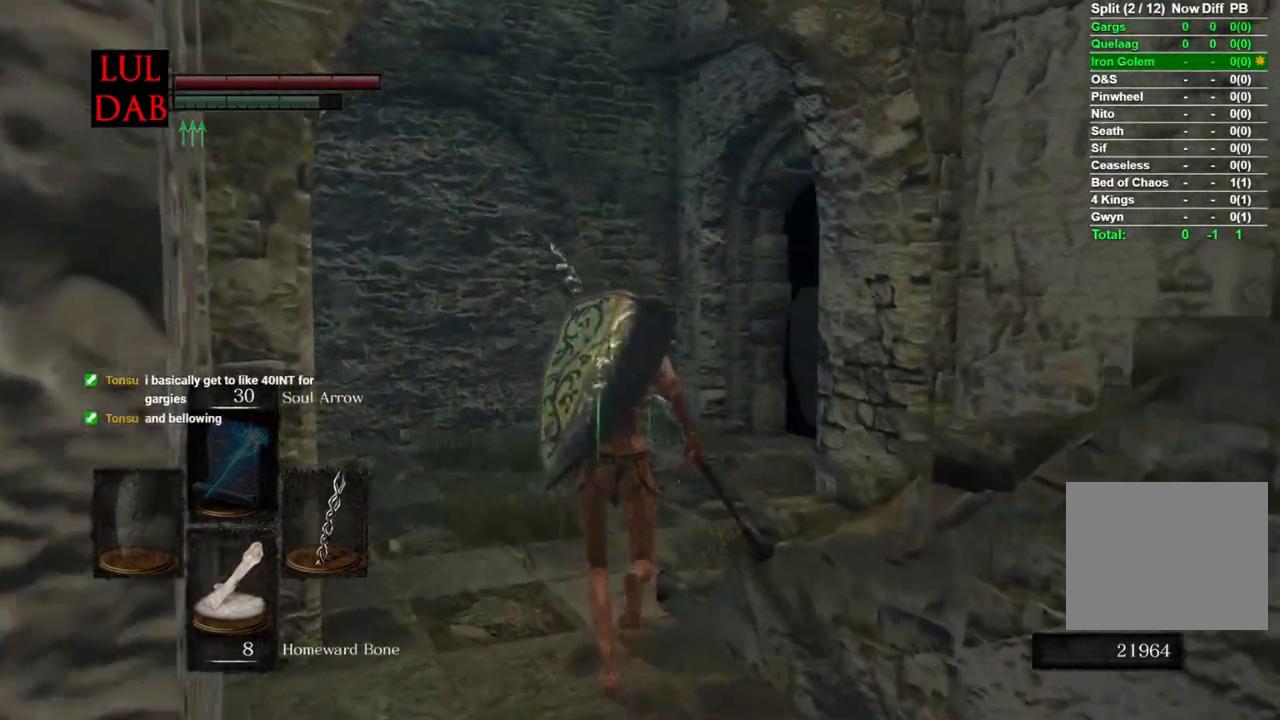
{"dt_ms": 500, "buttons": ["CIRCLE"], "left_stick": "up", "right_stick": "down-right", "events": []}
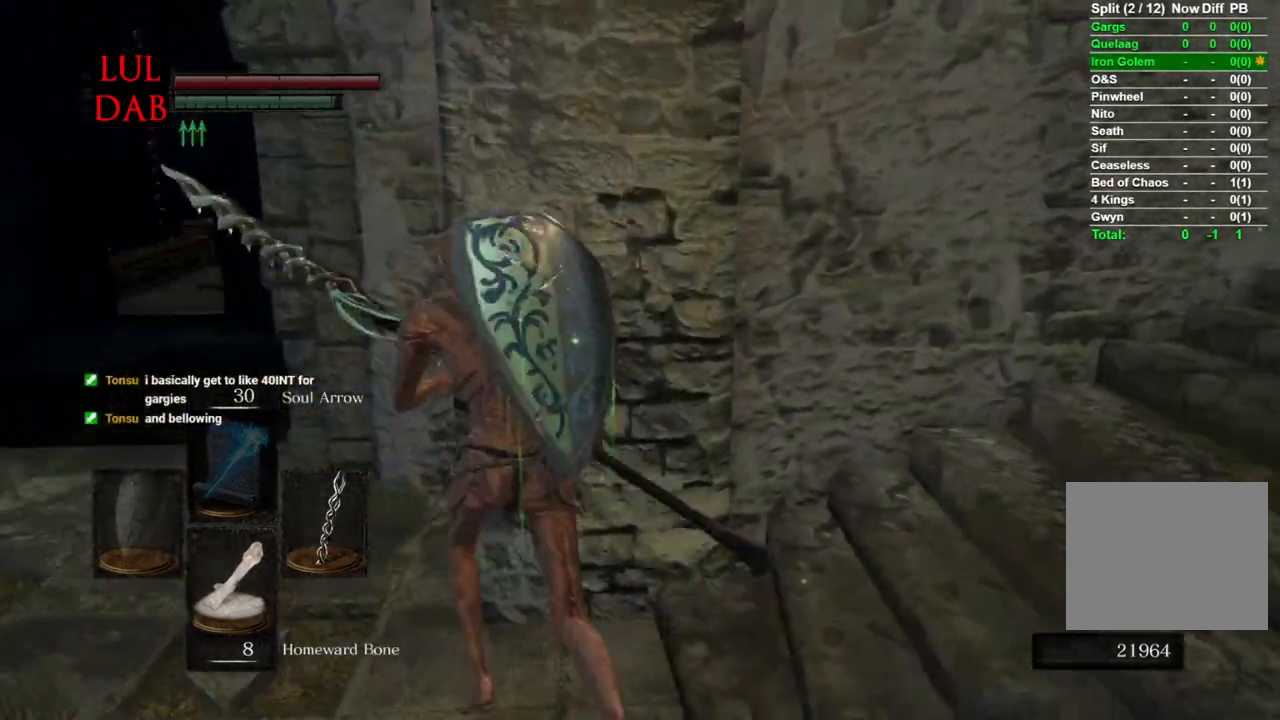
{"dt_ms": 500, "buttons": ["CIRCLE"], "left_stick": "down-left", "right_stick": "down-right", "events": [[183, "left_stick", "left"], [250, "right_stick", "center"], [333, "right_stick", "down-right"], [350, "left_stick", "down-left"]]}
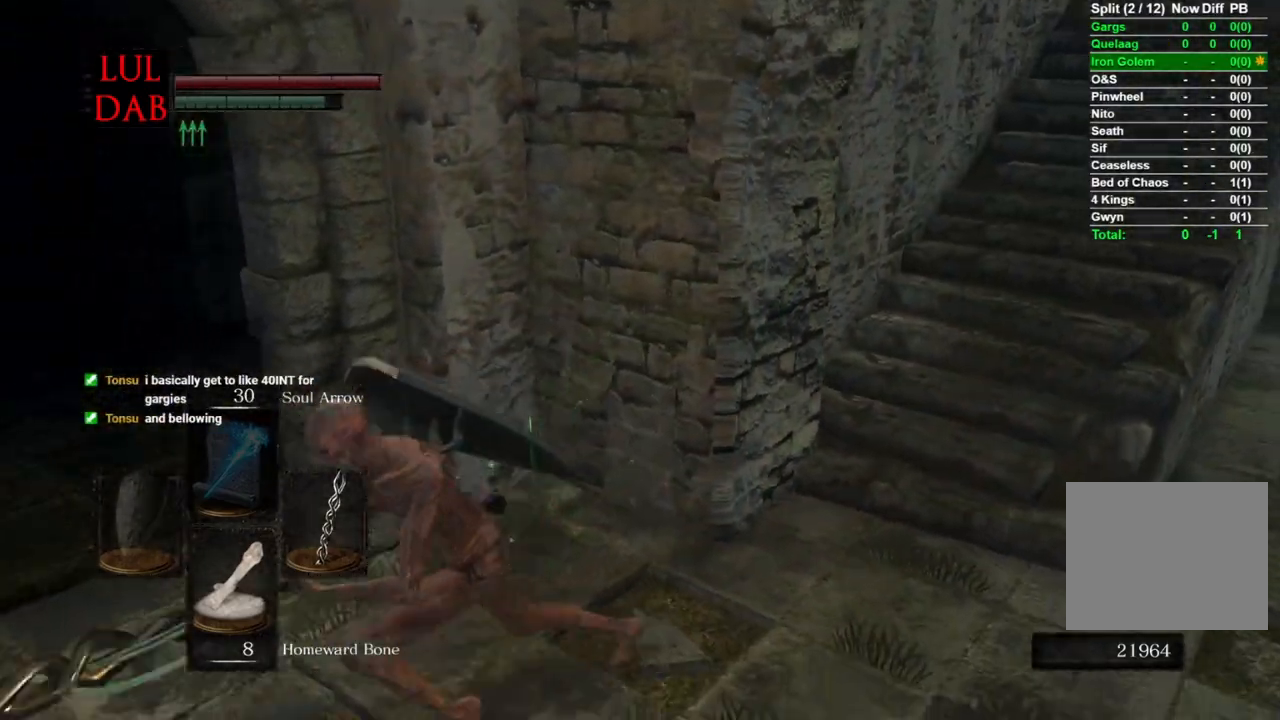
{"dt_ms": 500, "buttons": ["CIRCLE"], "left_stick": "up-left", "right_stick": "down-left", "events": [[50, "left_stick", "left"], [150, "right_stick", "left"], [183, "left_stick", "up-left"], [300, "right_stick", "center"], [500, "right_stick", "down-left"]]}
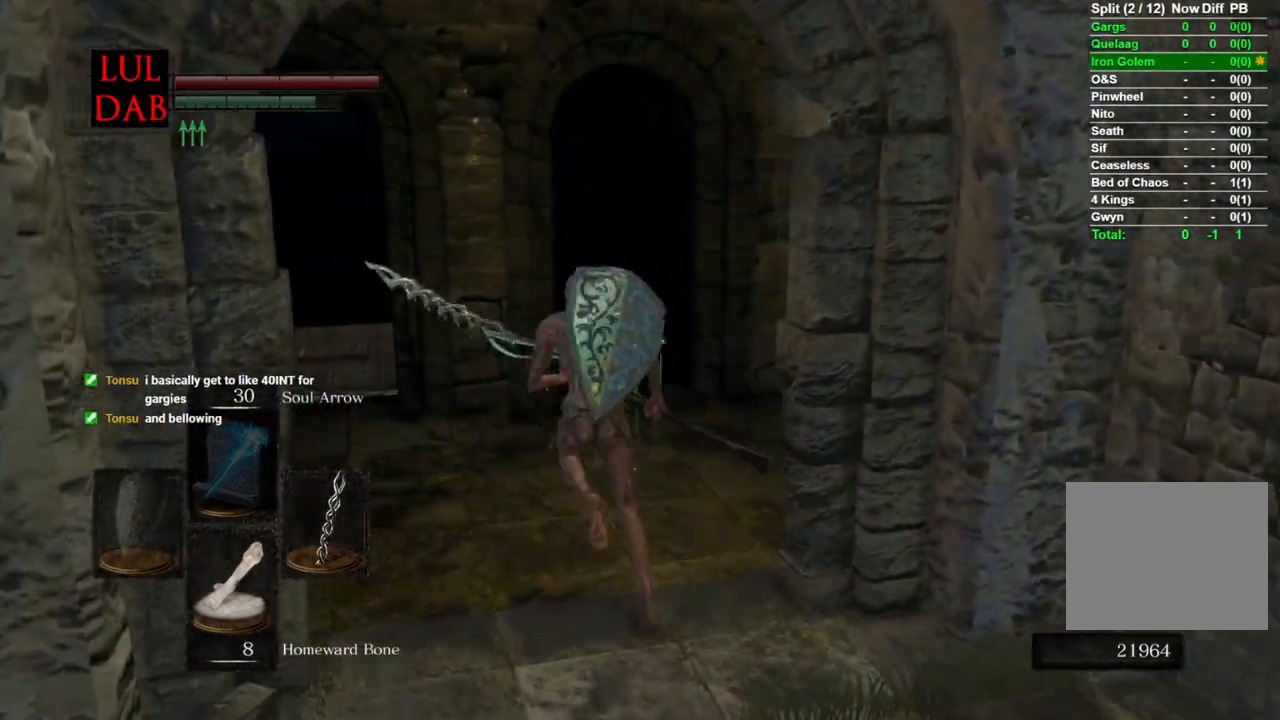
{"dt_ms": 500, "buttons": ["CIRCLE"], "left_stick": "up-left", "right_stick": "center", "events": [[17, "right_stick", "left"], [167, "right_stick", "center"]]}
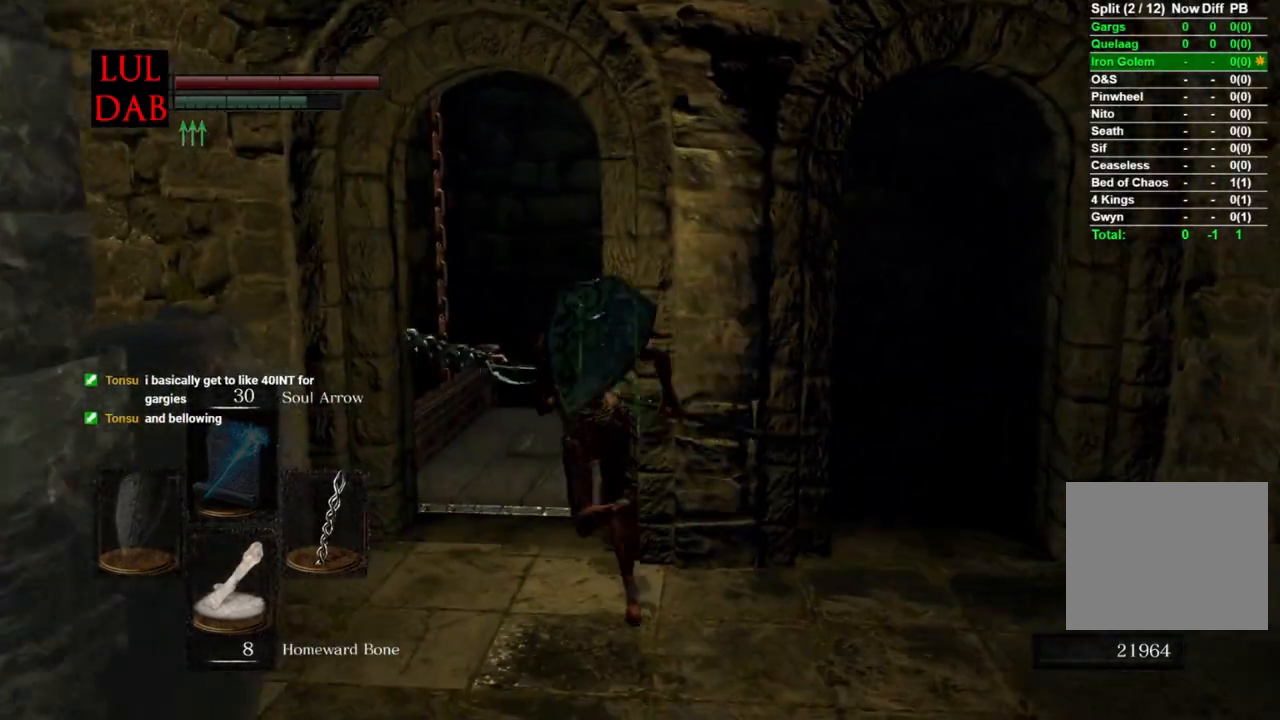
{"dt_ms": 500, "buttons": [], "left_stick": "up", "right_stick": "center", "events": [[167, "right_stick", "down-right"], [233, "CIRCLE", "up"], [317, "left_stick", "up"], [333, "right_stick", "center"]]}
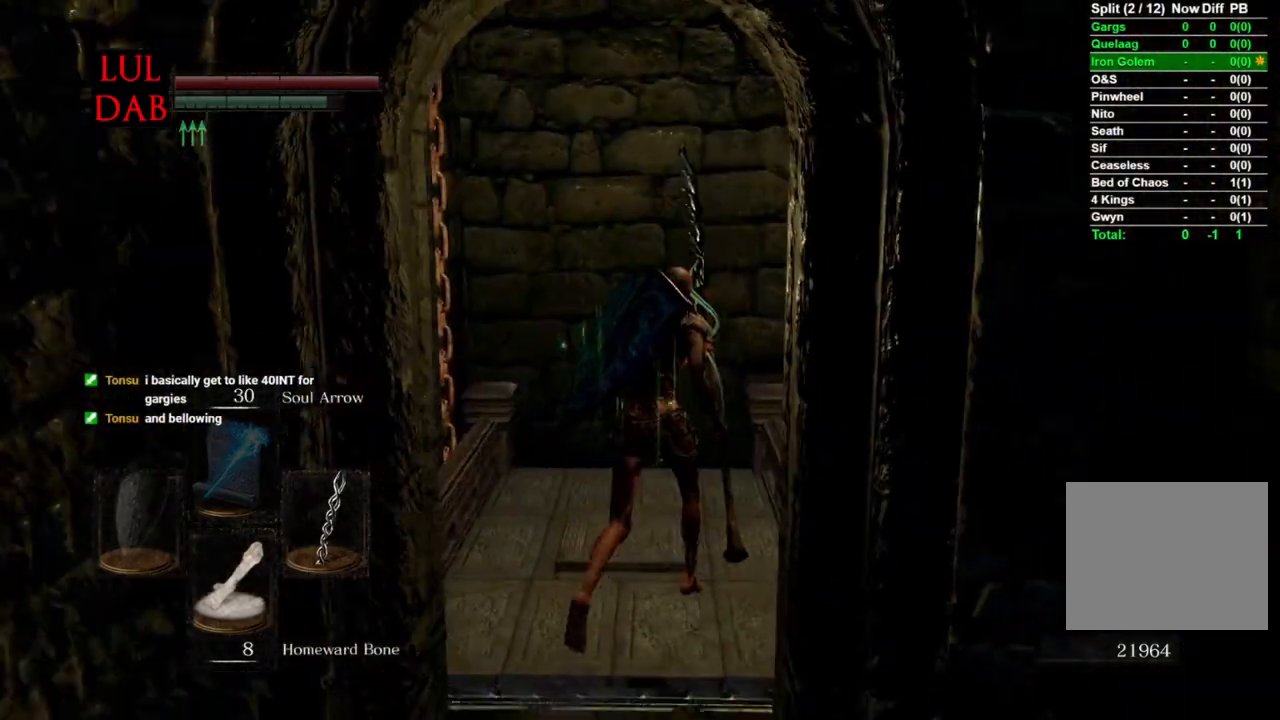
{"dt_ms": 500, "buttons": [], "left_stick": "center", "right_stick": "center", "events": [[333, "left_stick", "center"]]}
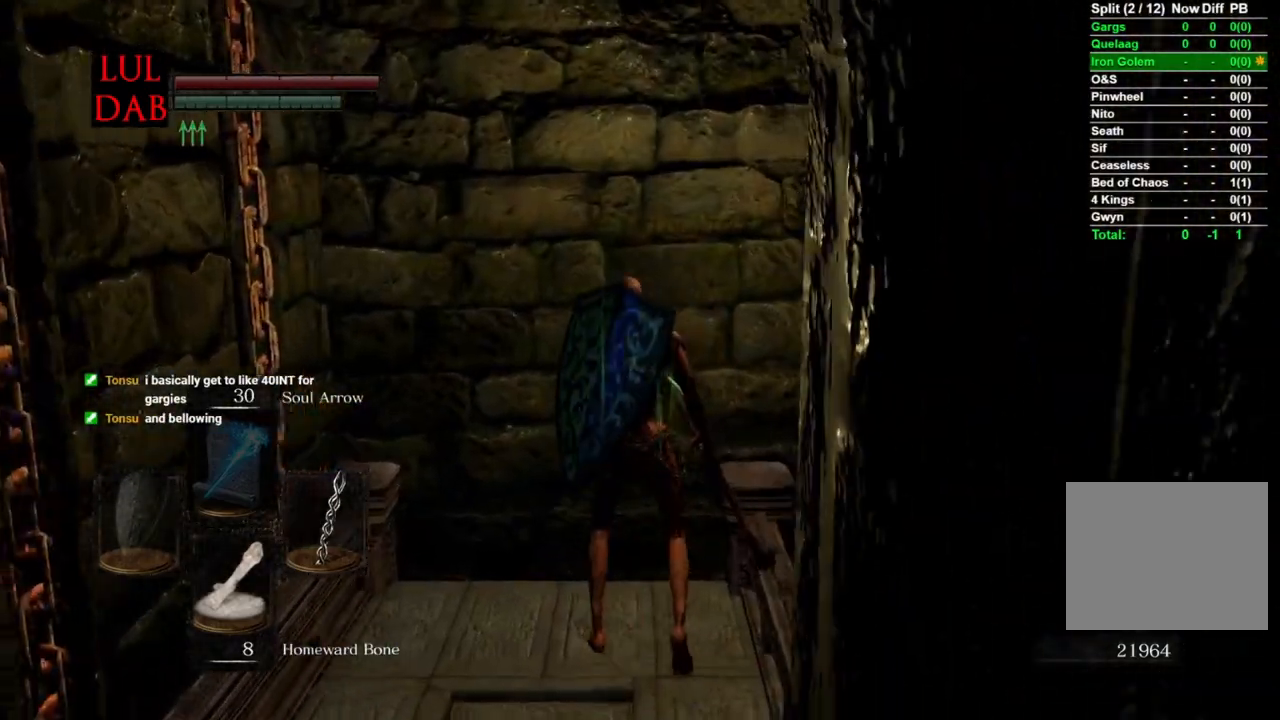
{"dt_ms": 500, "buttons": [], "left_stick": "center", "right_stick": "center", "events": [[100, "left_stick", "left"], [383, "left_stick", "center"]]}